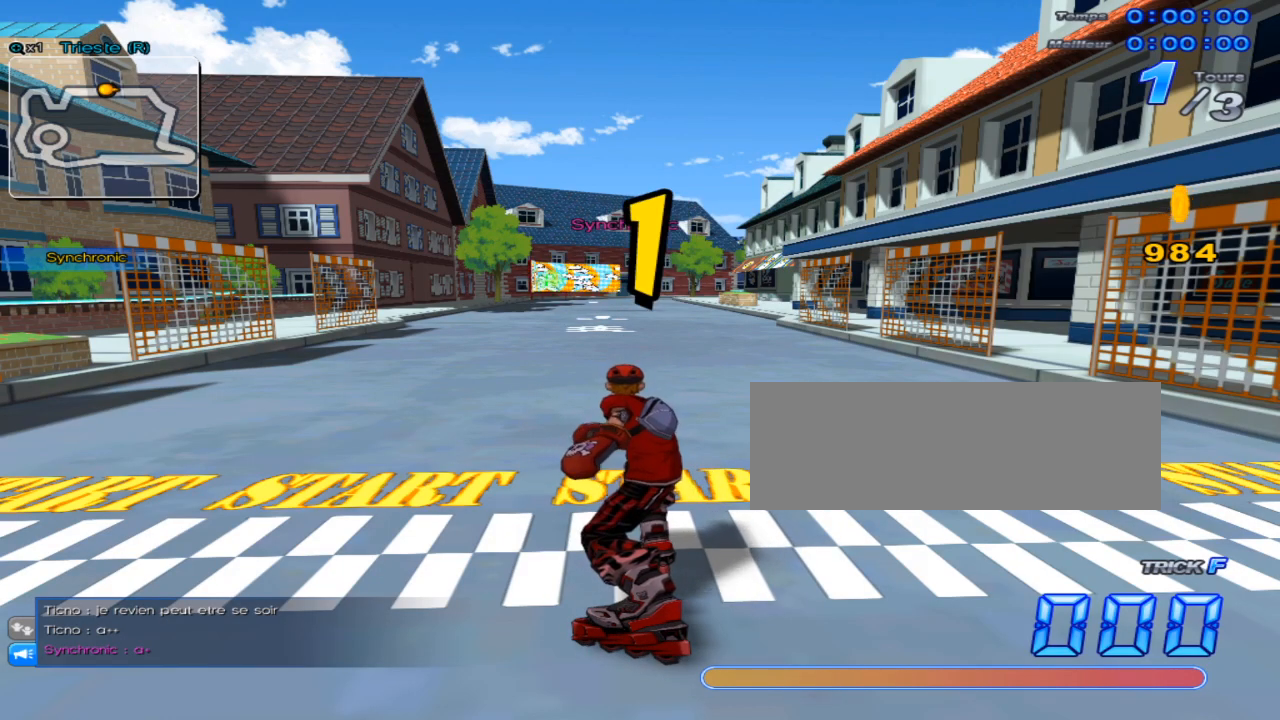
Gameplay with keyboard; each line is a JSON object with the keys held at the frame after it. "events" lists presses ("down") and releases ("up") of "c", "down", "left", "right", "up", "w" and "x" between this image and that frame as [ms after this image, input, new state], when the widget could be followed in between. No other keys are recorded. Mouse input is not recorded.
{"keys": ["left", "up"], "events": [[301, "up", "down"], [468, "left", "down"]]}
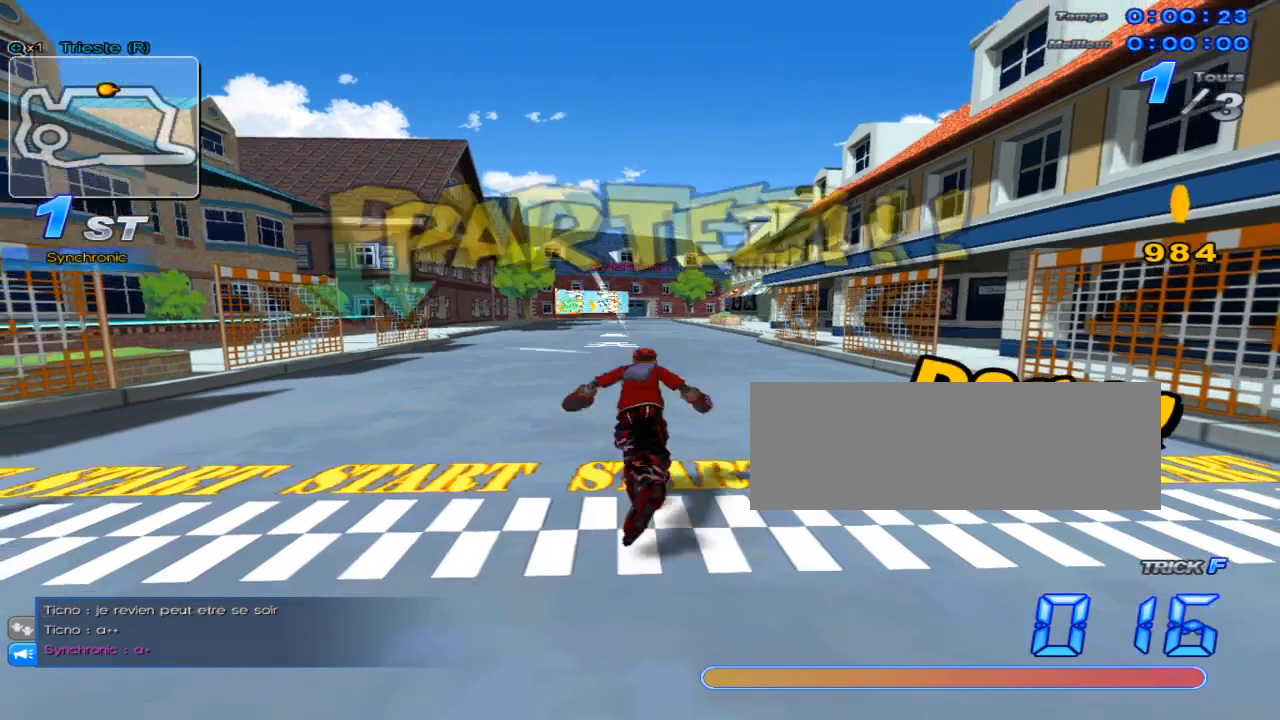
{"keys": ["c", "left", "w"], "events": [[50, "w", "down"], [350, "c", "down"], [484, "up", "up"]]}
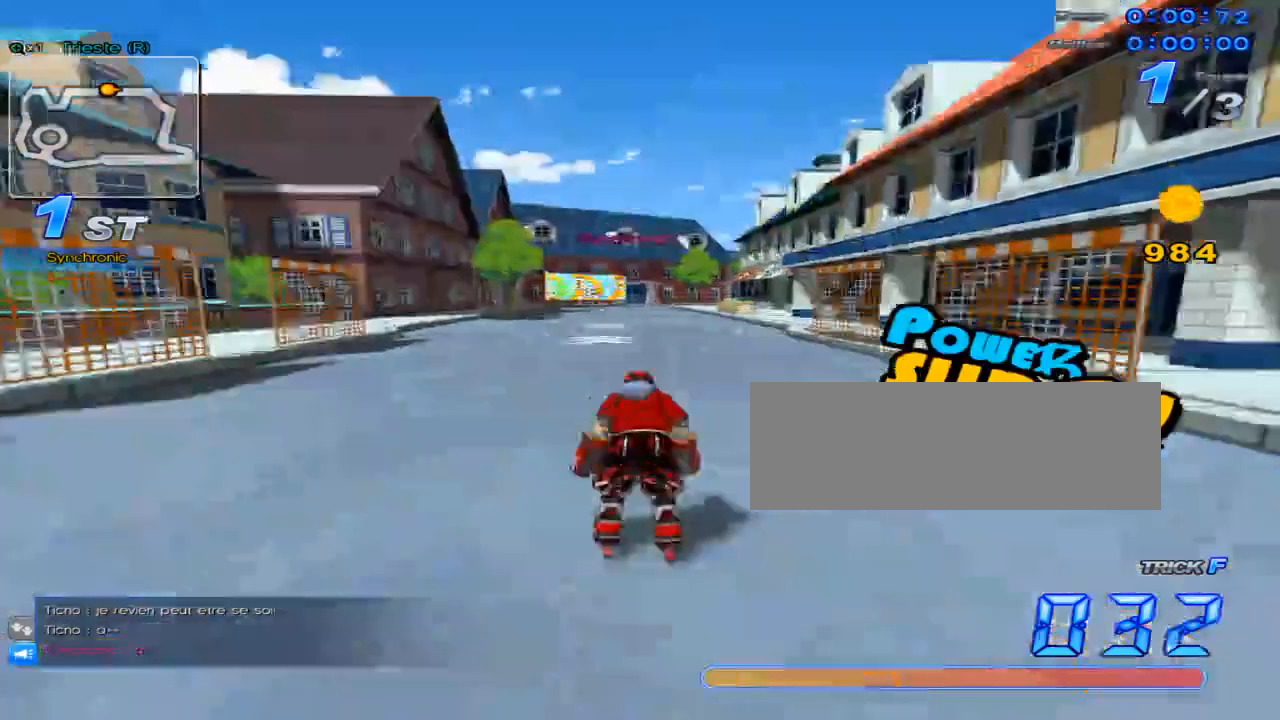
{"keys": ["right", "up", "w"], "events": [[16, "c", "up"], [16, "left", "up"], [16, "w", "up"], [66, "up", "down"], [133, "right", "down"], [300, "w", "down"]]}
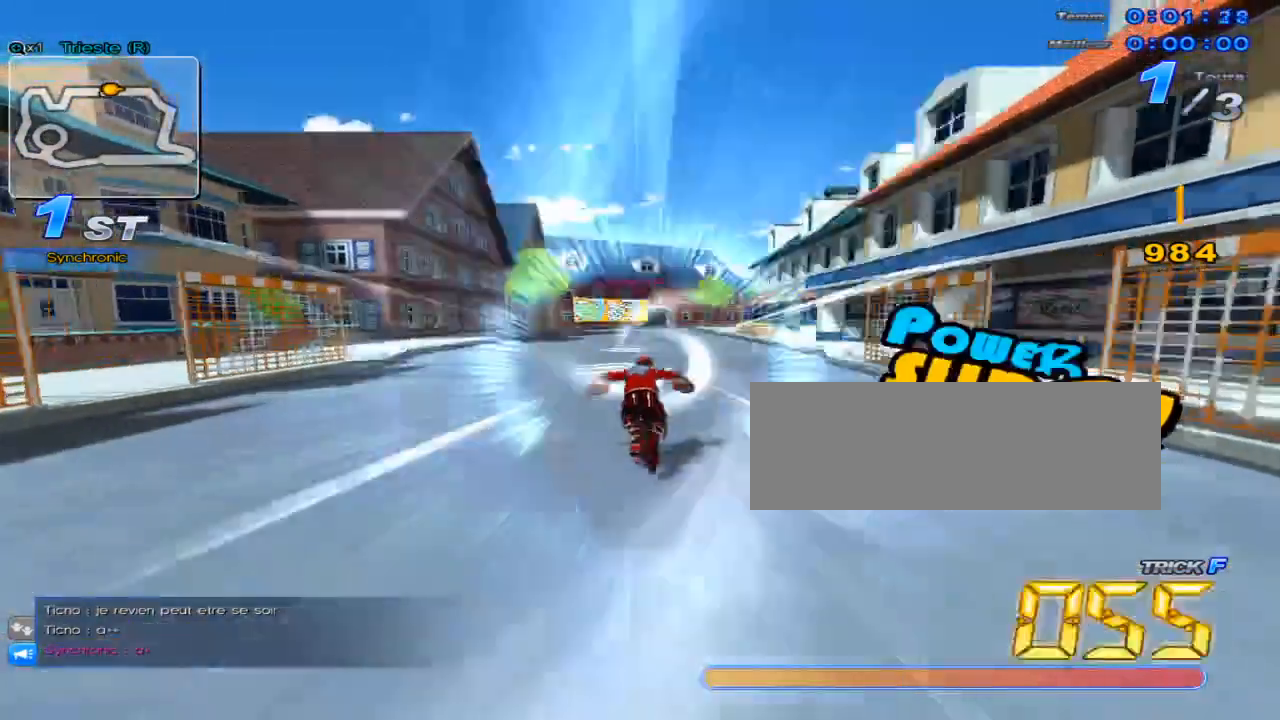
{"keys": ["up"], "events": [[67, "c", "down"], [217, "w", "up"], [250, "c", "up"], [250, "right", "up"], [250, "up", "up"], [317, "up", "down"]]}
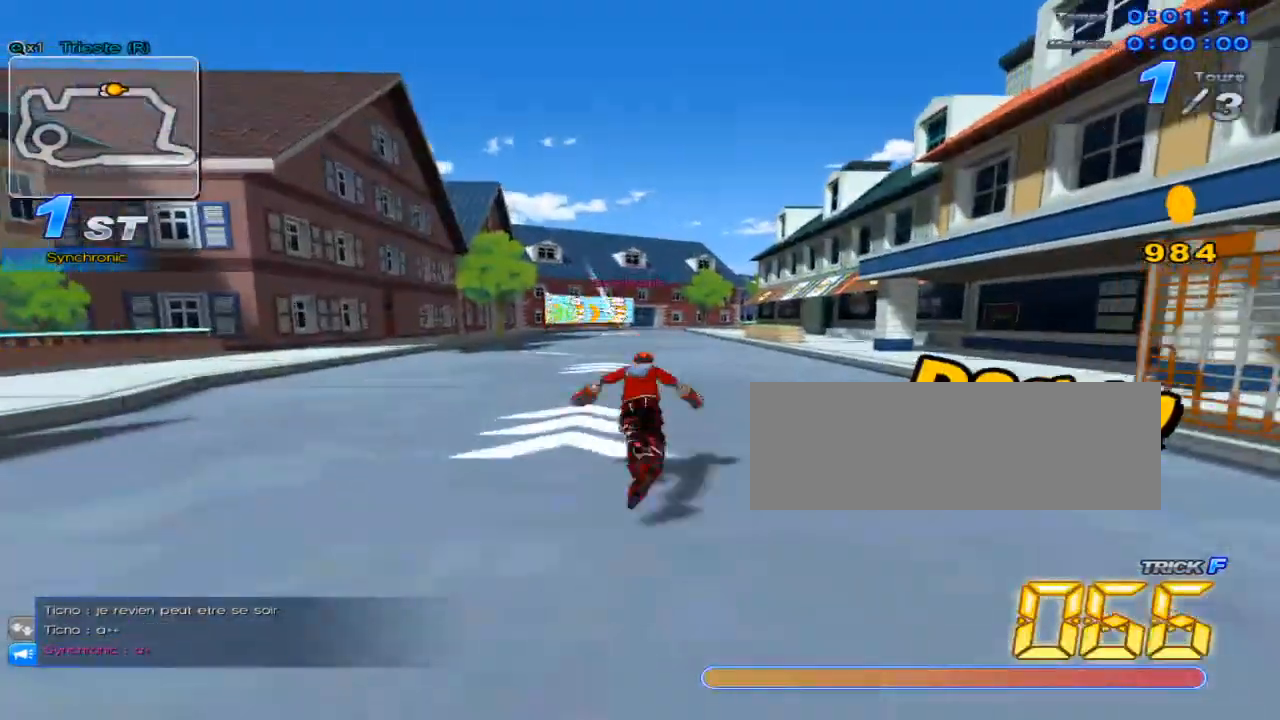
{"keys": ["right", "up"], "events": [[17, "left", "down"], [201, "w", "down"], [267, "left", "up"], [267, "w", "up"], [434, "c", "down"], [468, "c", "up"], [468, "right", "down"]]}
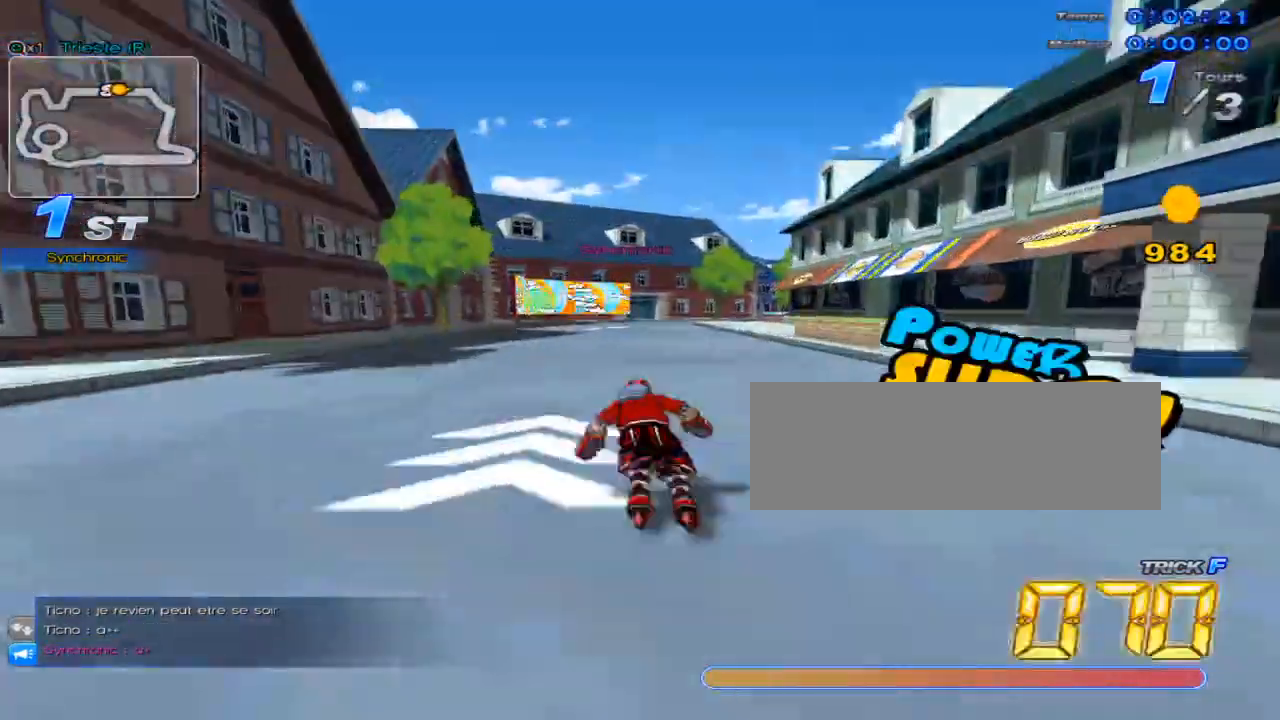
{"keys": ["left", "up", "w"], "events": [[33, "w", "down"], [83, "right", "up"], [117, "w", "up"], [350, "c", "down"], [350, "left", "down"], [384, "c", "up"], [417, "w", "down"]]}
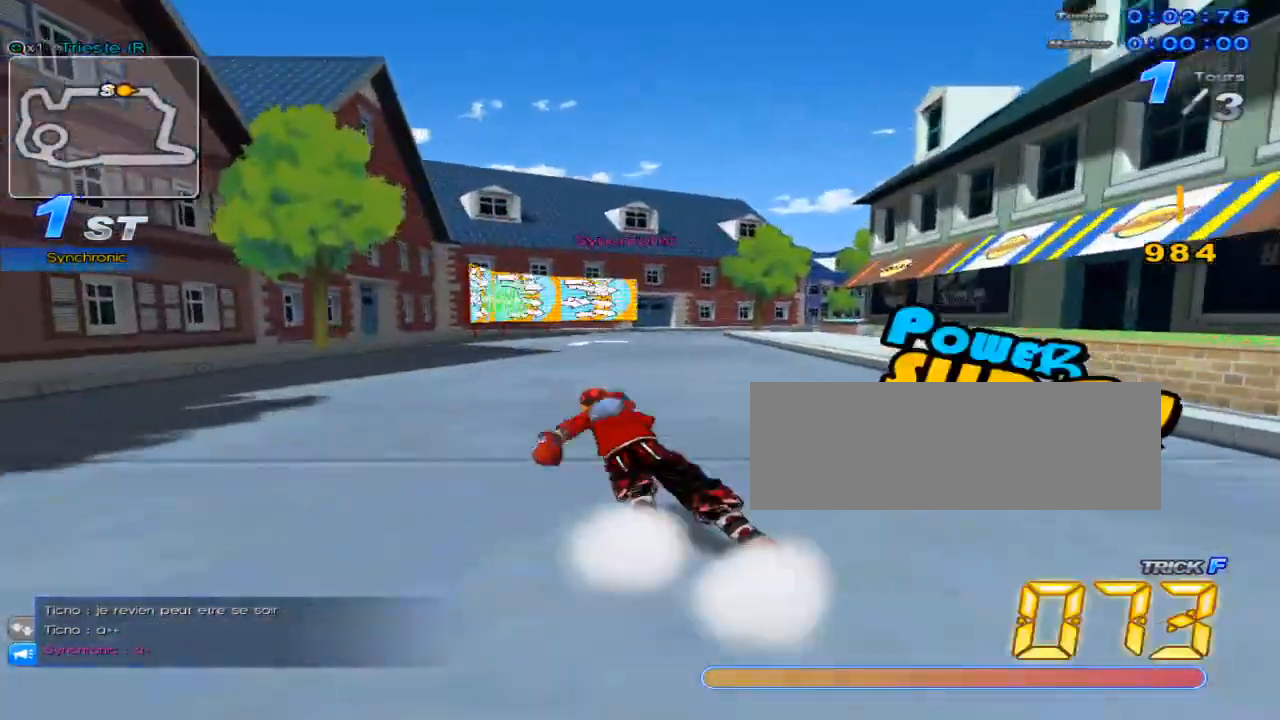
{"keys": ["up"], "events": [[33, "w", "up"], [66, "left", "up"], [266, "c", "down"], [300, "c", "up"], [300, "right", "down"], [333, "w", "down"], [450, "right", "up"], [450, "w", "up"]]}
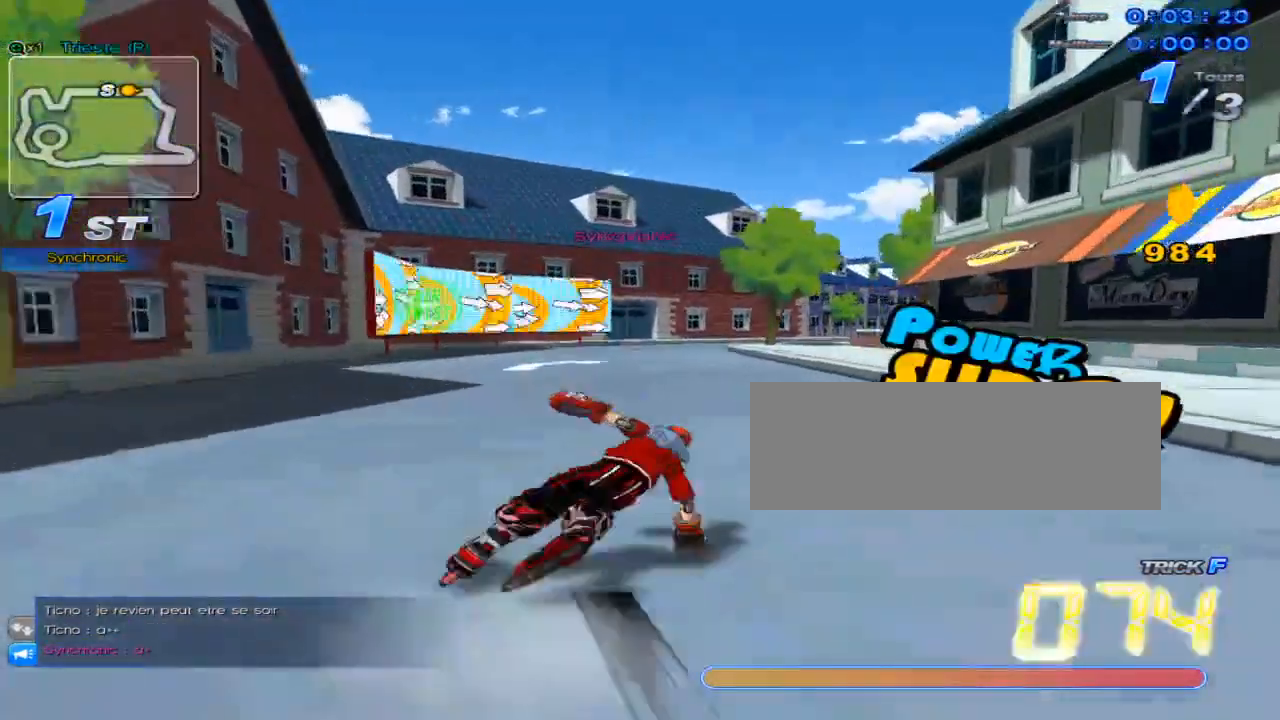
{"keys": ["up"], "events": [[150, "c", "down"], [184, "right", "down"], [217, "c", "up"], [267, "w", "down"], [334, "w", "up"], [400, "right", "up"]]}
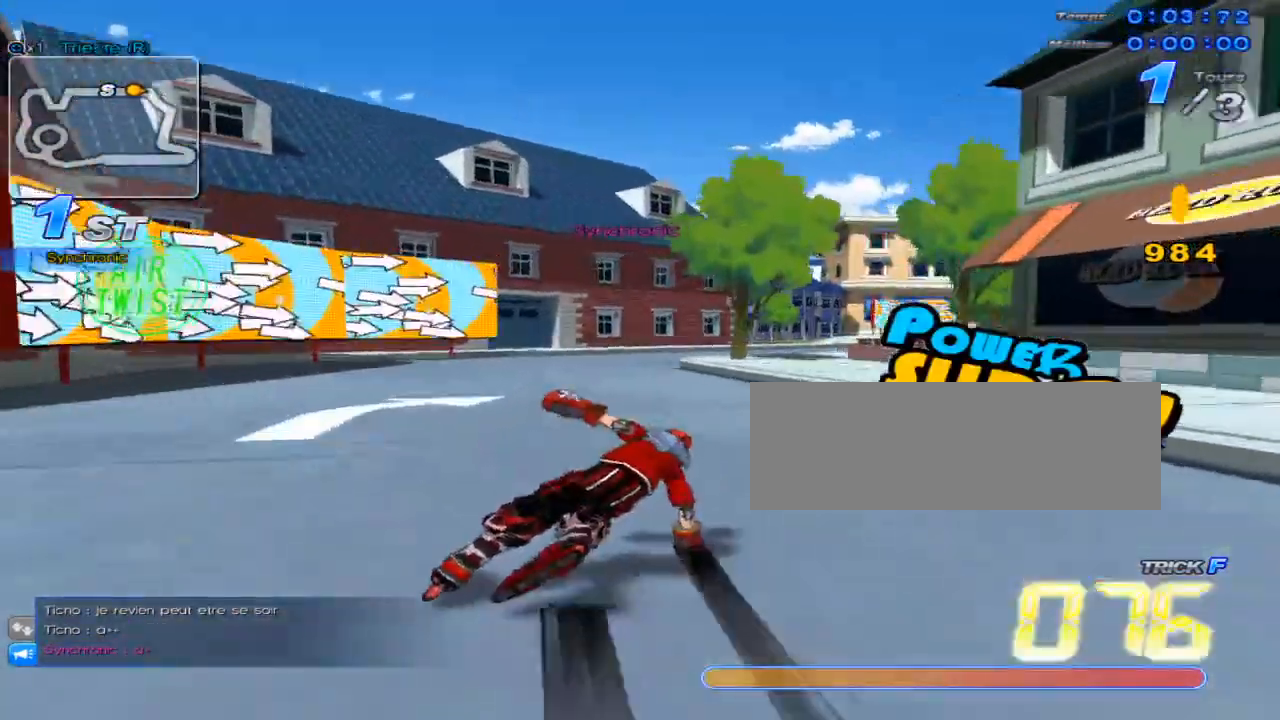
{"keys": ["c", "up"], "events": [[67, "c", "down"], [151, "c", "up"], [151, "right", "down"], [184, "w", "down"], [284, "w", "up"], [317, "right", "up"], [484, "c", "down"]]}
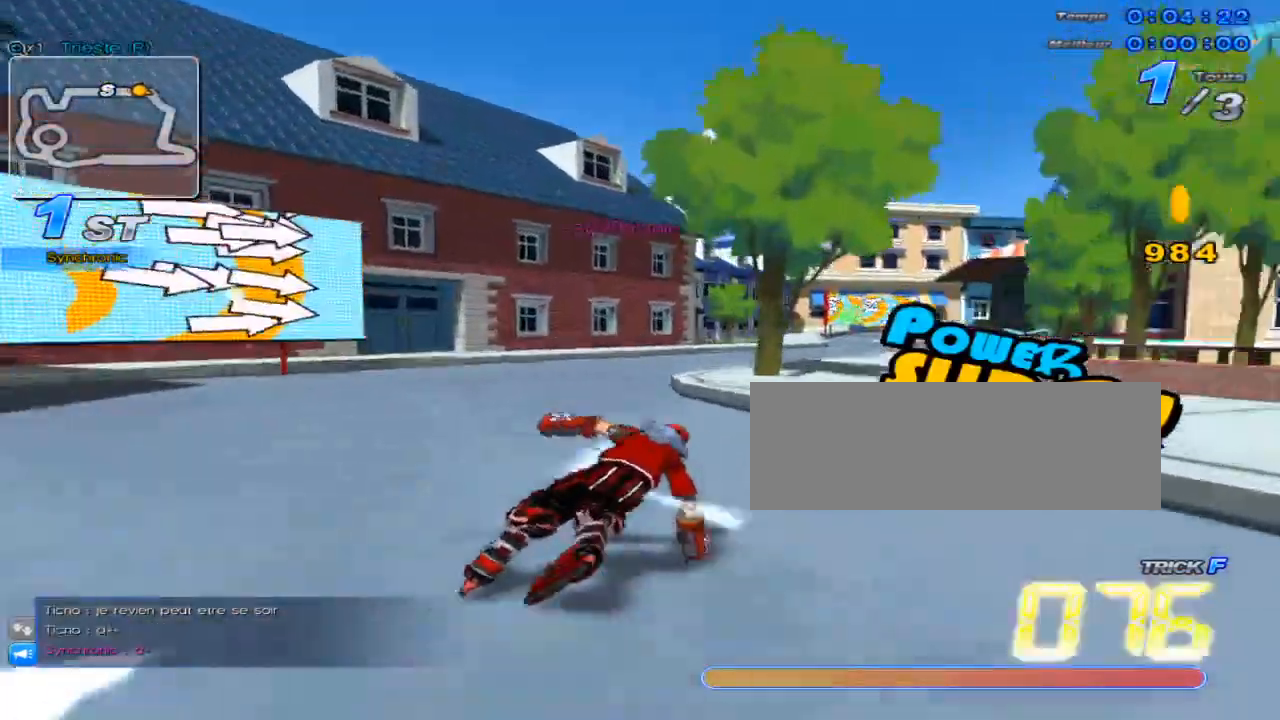
{"keys": ["right", "up"], "events": [[33, "right", "down"], [67, "c", "up"], [100, "w", "down"], [200, "w", "up"], [267, "right", "up"], [417, "c", "down"], [484, "c", "up"], [484, "right", "down"]]}
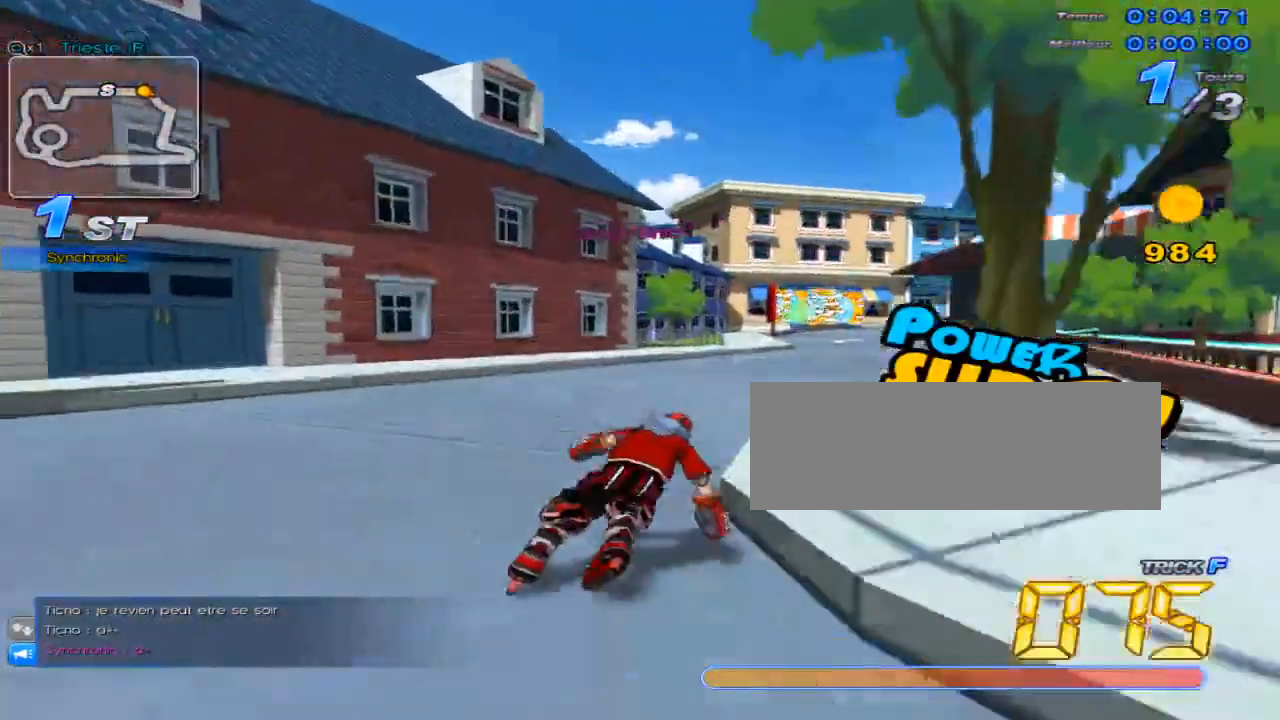
{"keys": ["right", "up", "w"], "events": [[16, "w", "down"], [116, "w", "up"], [183, "right", "up"], [333, "c", "down"], [400, "c", "up"], [400, "right", "down"], [433, "w", "down"]]}
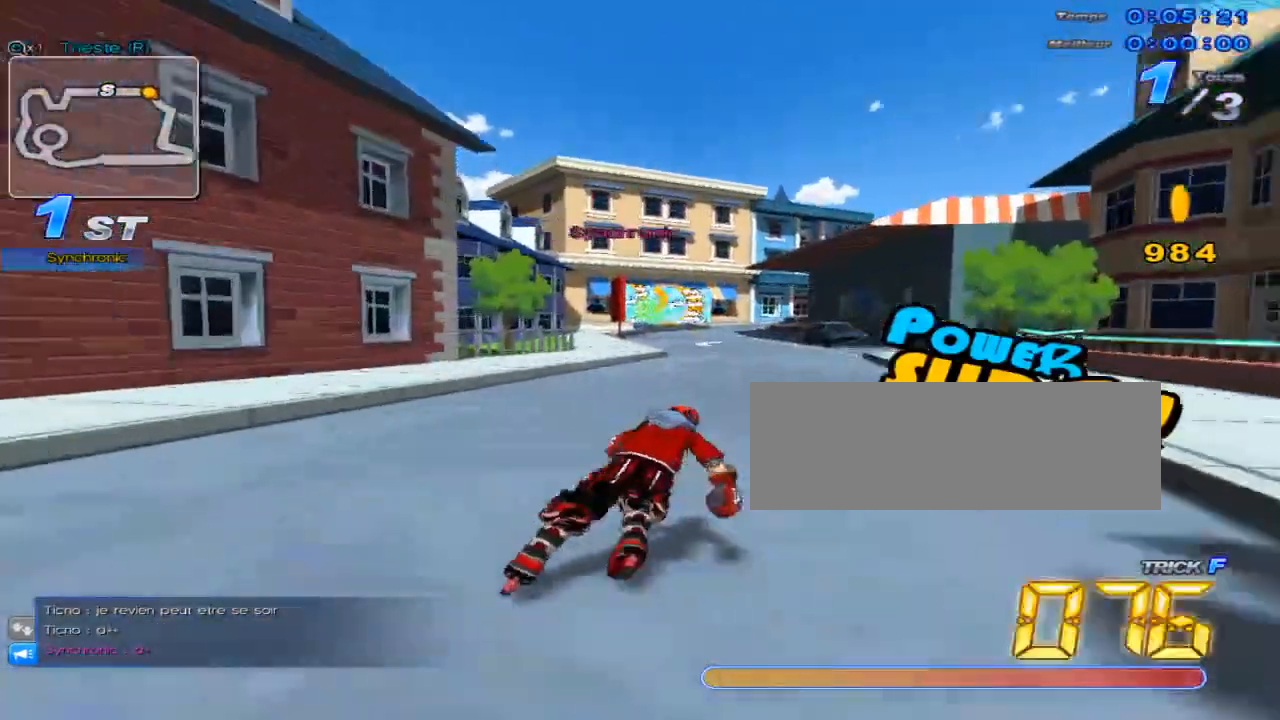
{"keys": ["left", "up"], "events": [[33, "w", "up"], [117, "right", "up"], [250, "c", "down"], [350, "c", "up"], [350, "left", "down"], [384, "w", "down"], [450, "w", "up"]]}
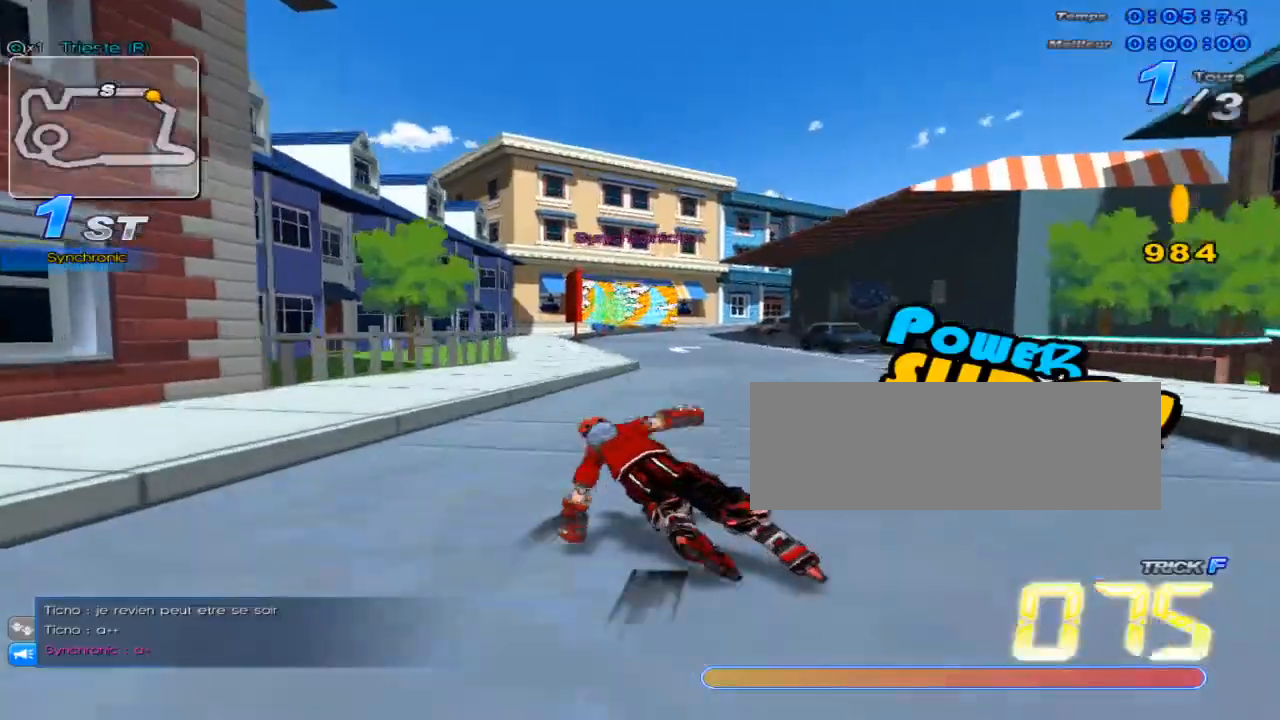
{"keys": ["up"], "events": [[16, "left", "up"], [200, "c", "down"], [266, "c", "up"], [266, "right", "down"], [300, "w", "down"], [367, "right", "up"], [367, "w", "up"]]}
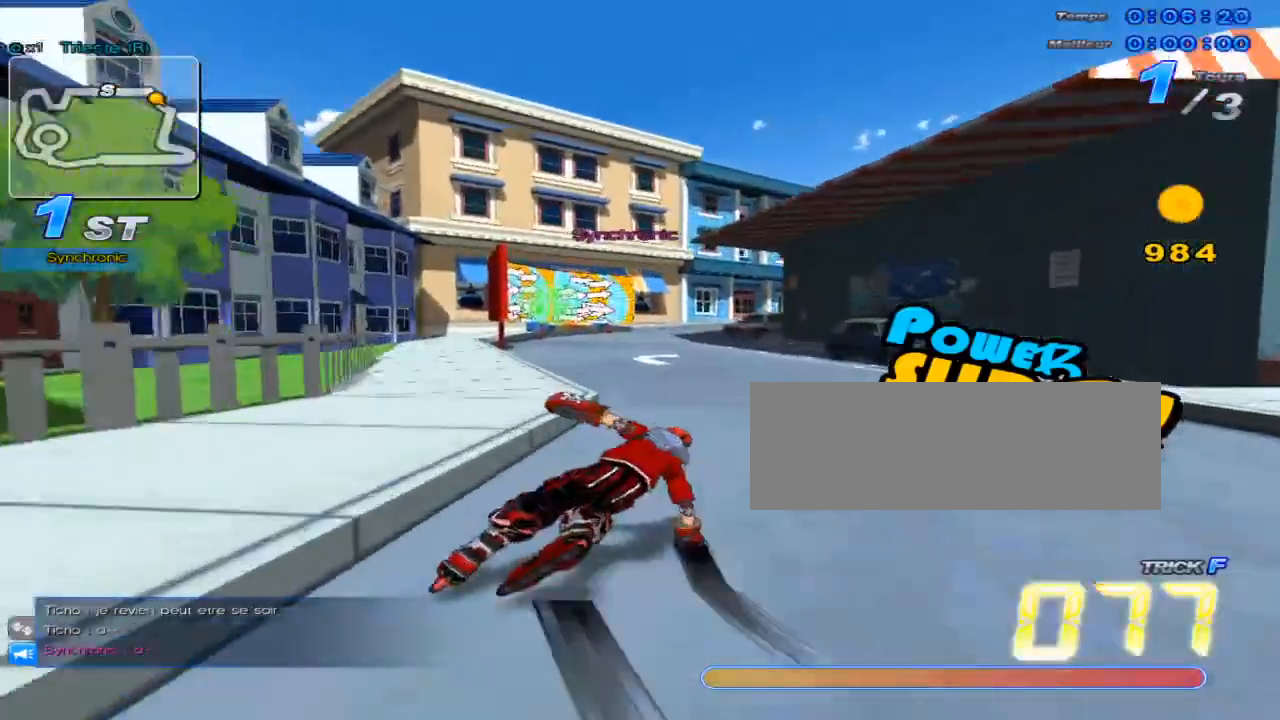
{"keys": ["up"], "events": [[150, "c", "down"], [150, "left", "down"], [184, "c", "up"], [217, "w", "down"], [284, "w", "up"], [384, "left", "up"]]}
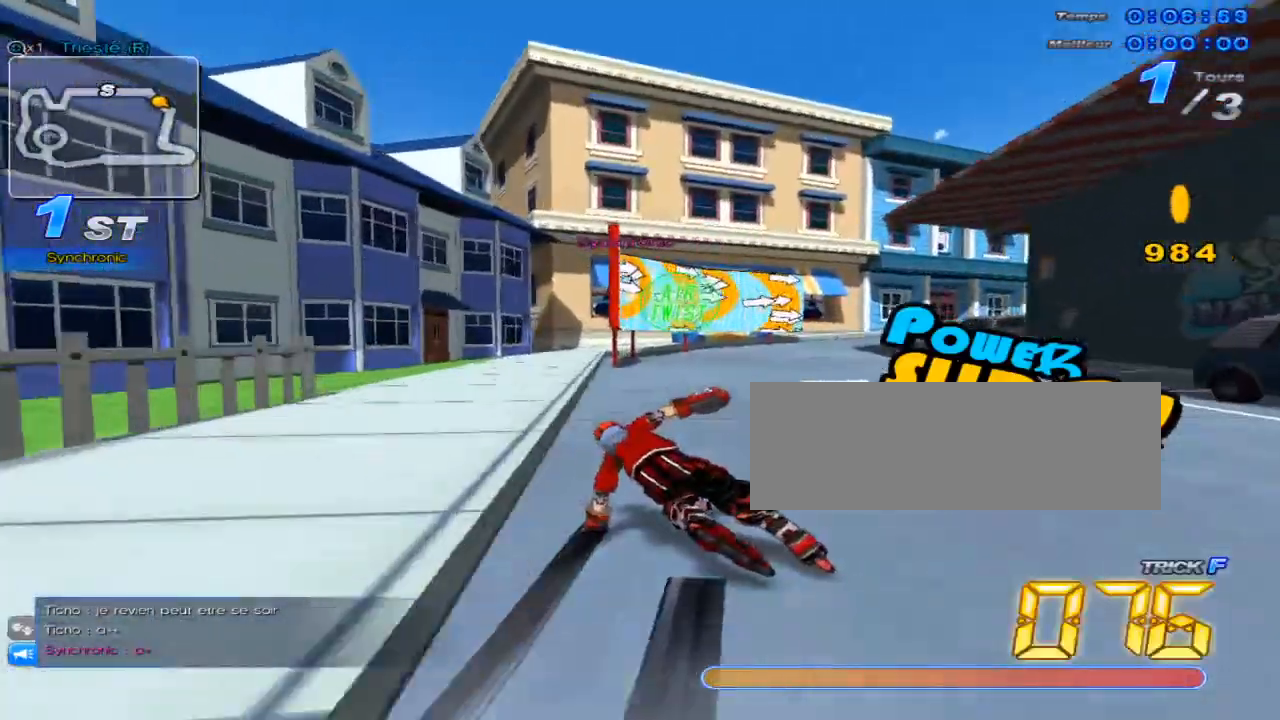
{"keys": ["c", "up"], "events": [[16, "c", "down"], [100, "left", "down"], [116, "c", "up"], [116, "w", "down"], [200, "w", "up"], [233, "left", "up"], [500, "c", "down"]]}
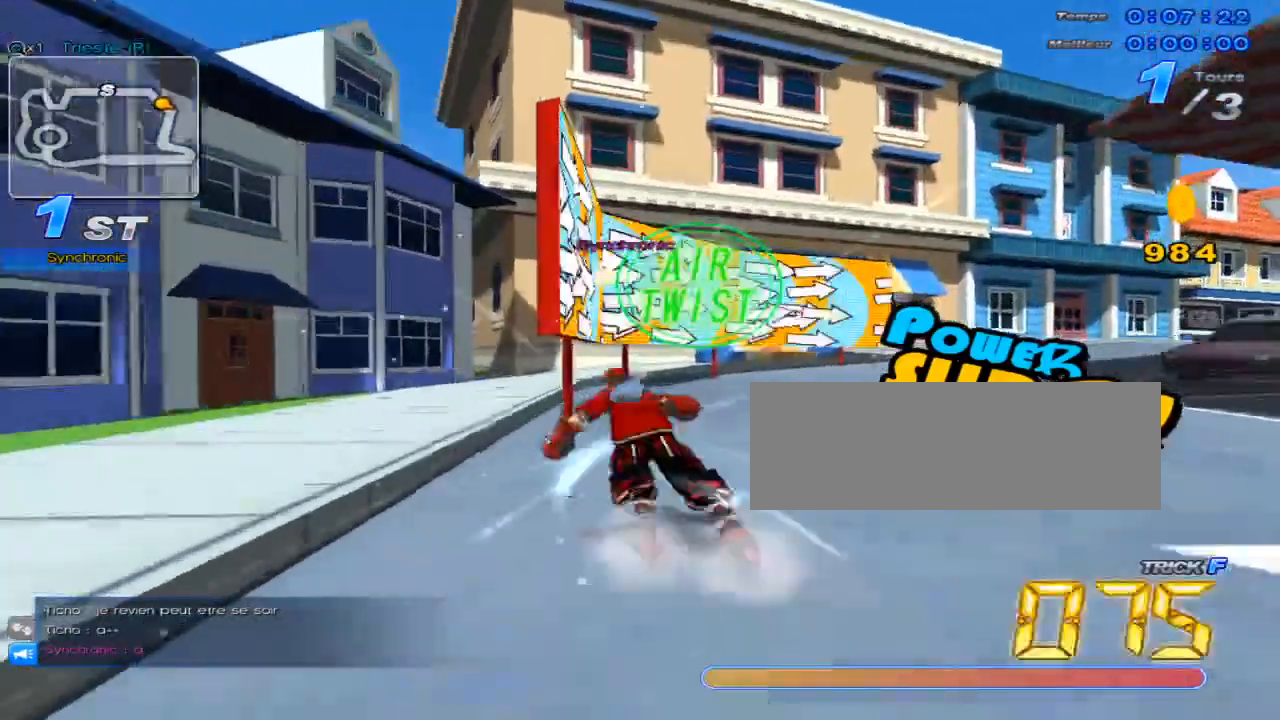
{"keys": ["c", "left", "up", "x"], "events": [[117, "x", "down"], [150, "c", "up"], [217, "left", "down"], [267, "c", "down"]]}
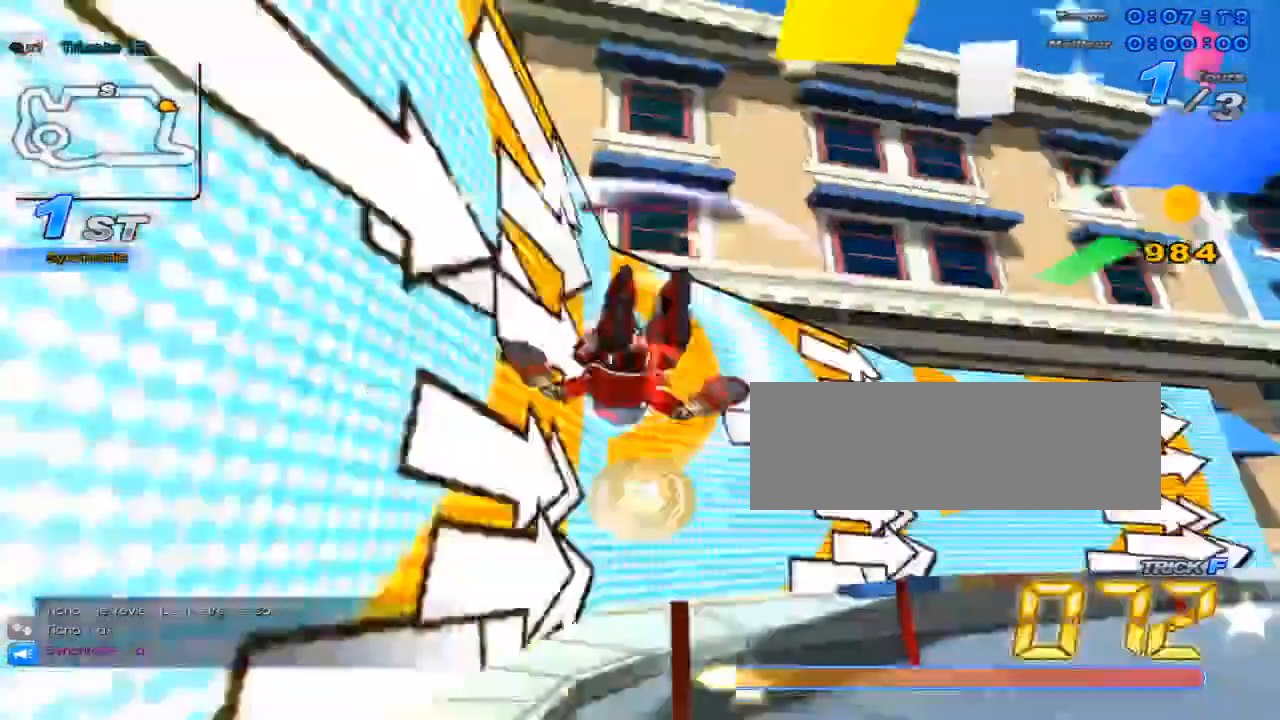
{"keys": ["right", "up"], "events": [[33, "left", "up"], [100, "c", "up"], [100, "x", "up"], [283, "right", "down"]]}
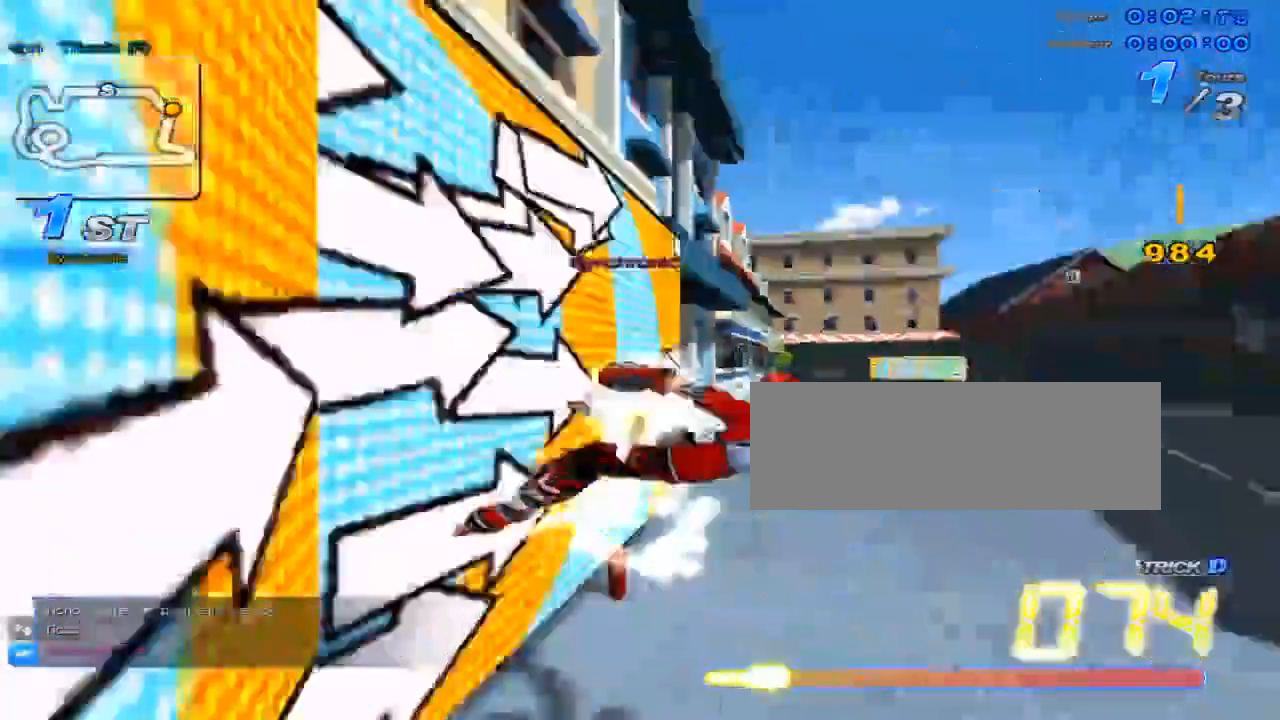
{"keys": ["right"], "events": [[350, "up", "up"]]}
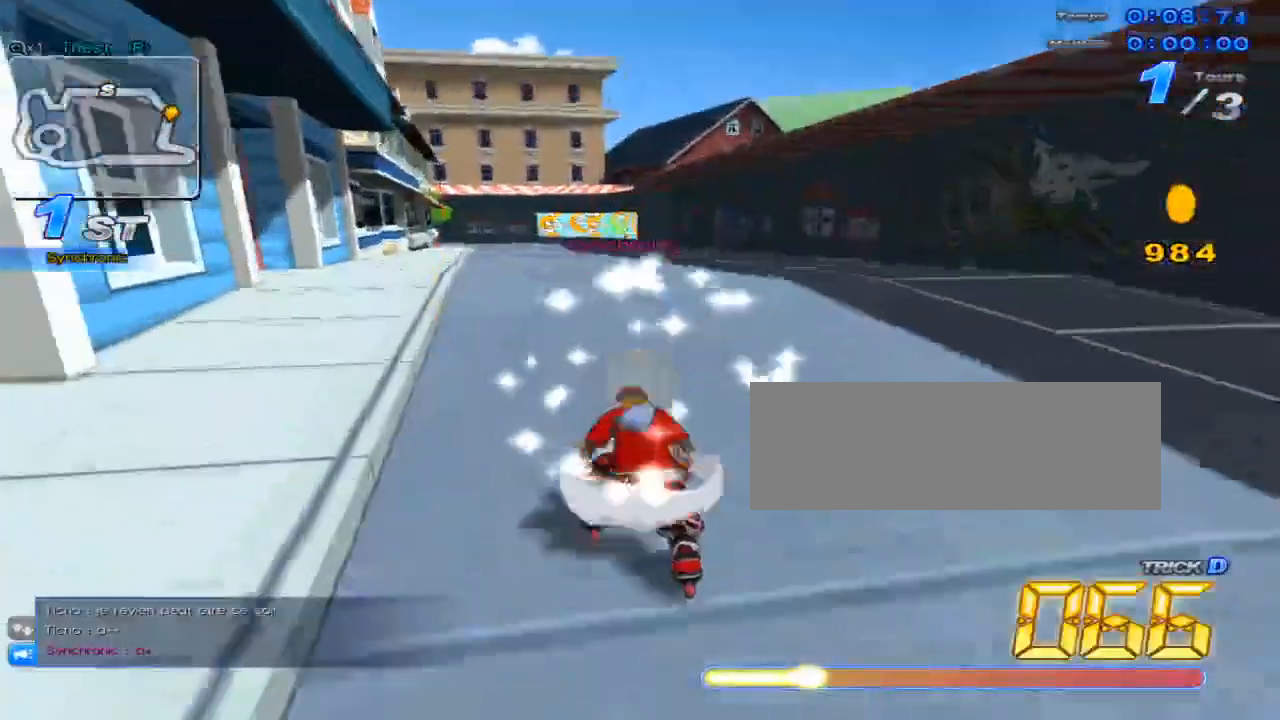
{"keys": ["up", "w"], "events": [[50, "up", "down"], [183, "right", "up"], [467, "w", "down"]]}
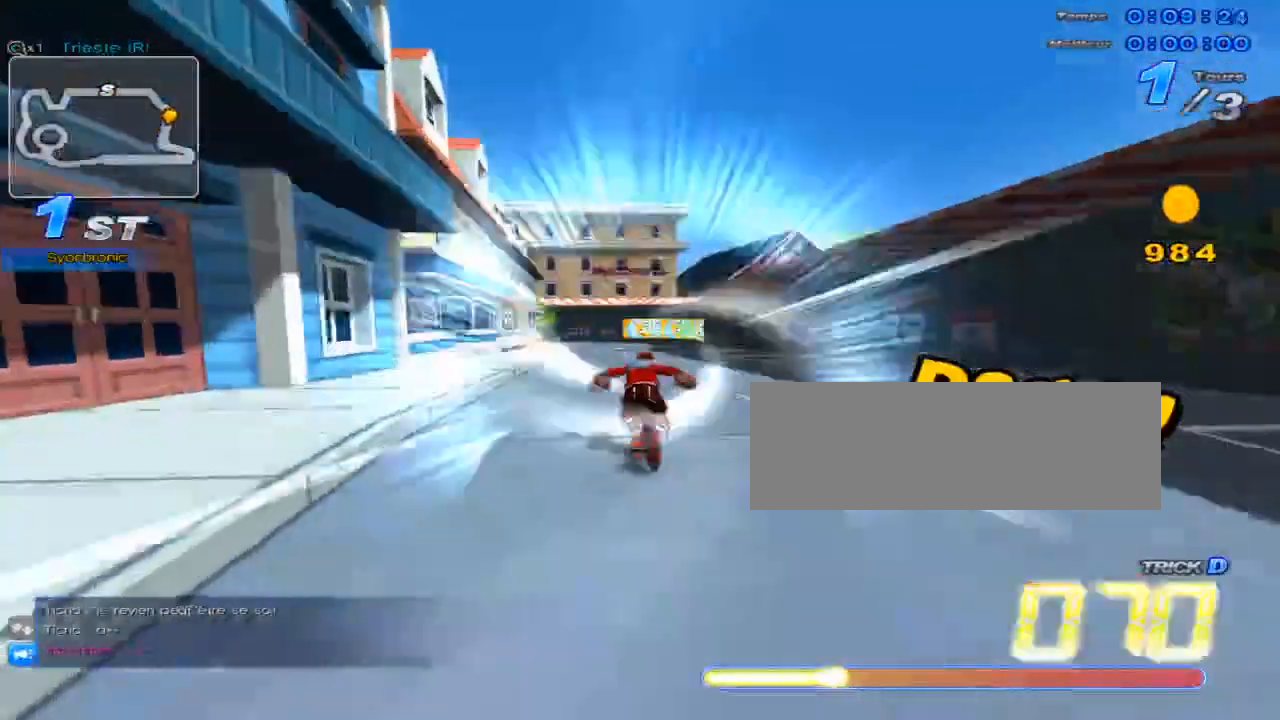
{"keys": ["left", "up"], "events": [[67, "w", "up"], [467, "left", "down"]]}
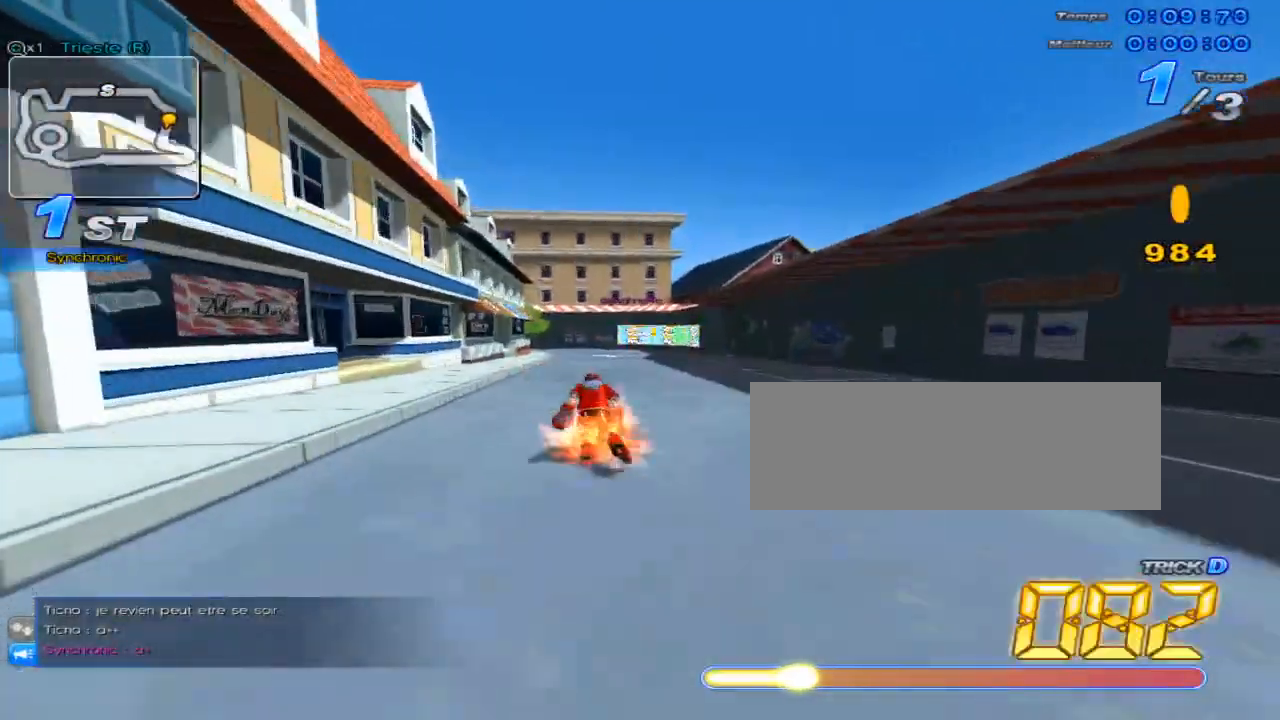
{"keys": ["c", "left", "up"], "events": [[317, "c", "down"]]}
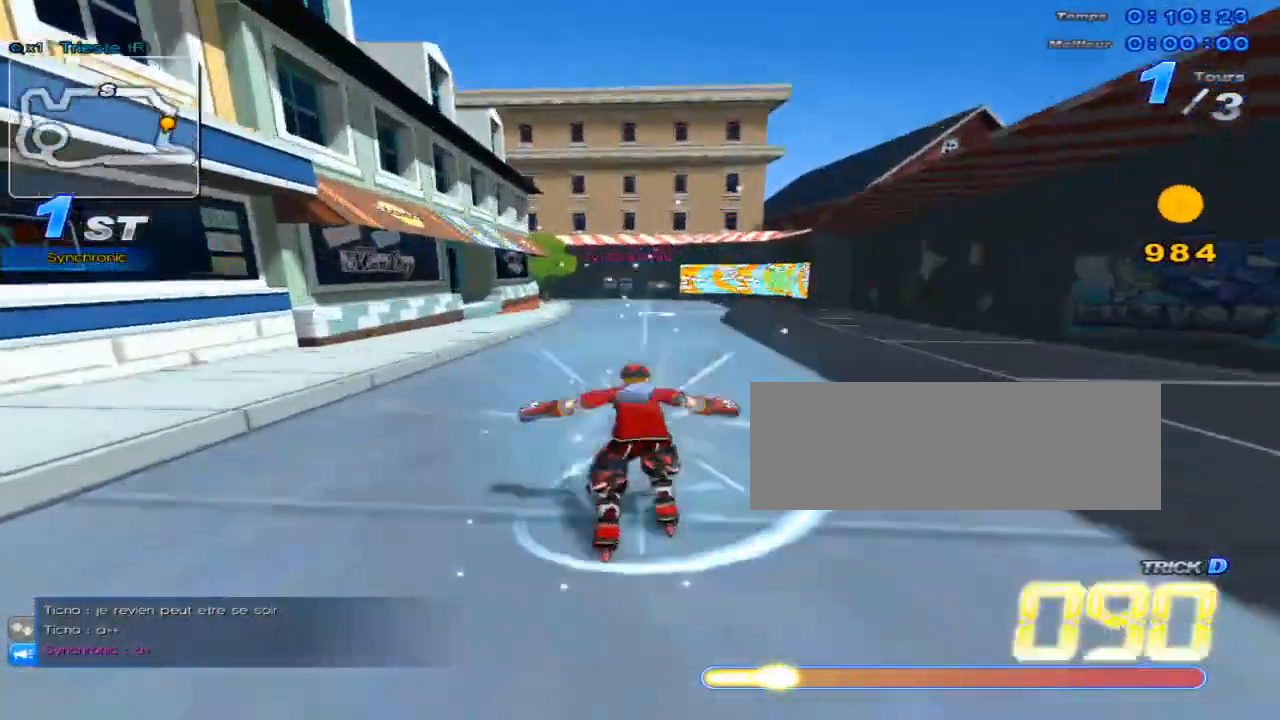
{"keys": ["c", "up"], "events": [[83, "left", "up"], [150, "c", "up"], [234, "w", "down"], [367, "c", "down"], [367, "w", "up"]]}
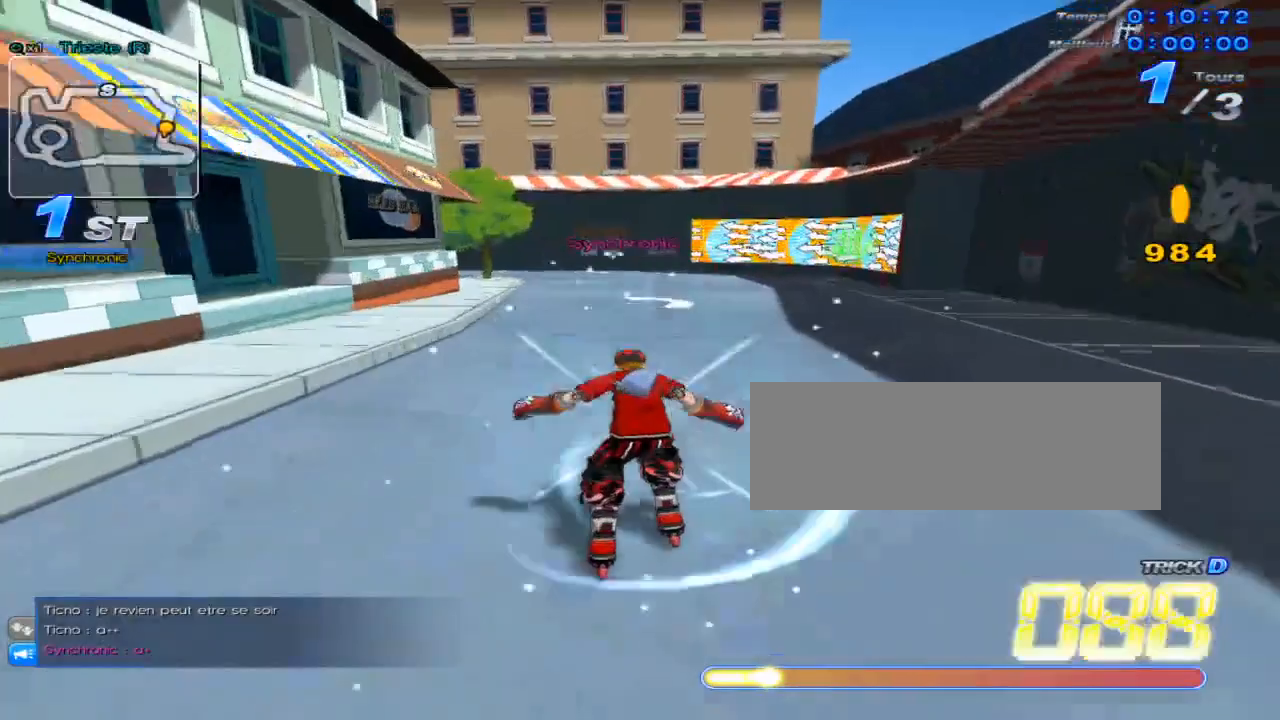
{"keys": ["left", "up", "w"], "events": [[33, "left", "down"], [417, "c", "up"], [450, "w", "down"]]}
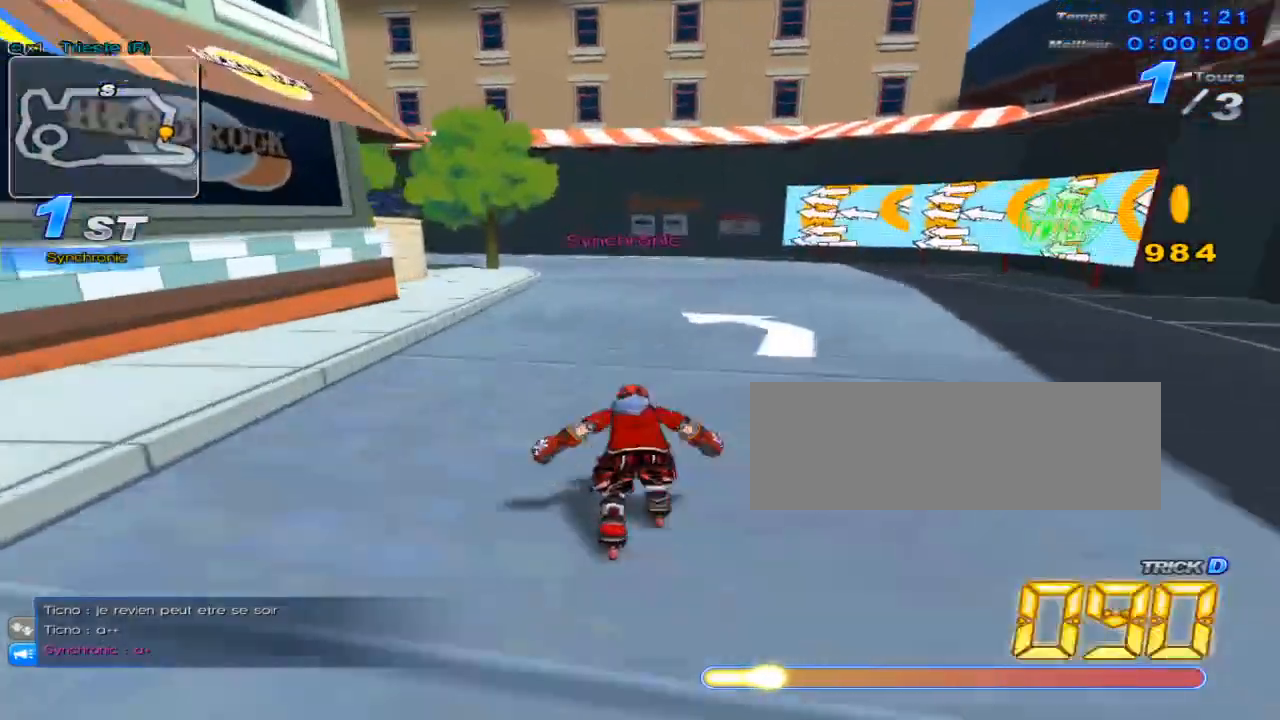
{"keys": ["c", "up"], "events": [[467, "c", "down"], [467, "left", "up"], [500, "w", "up"]]}
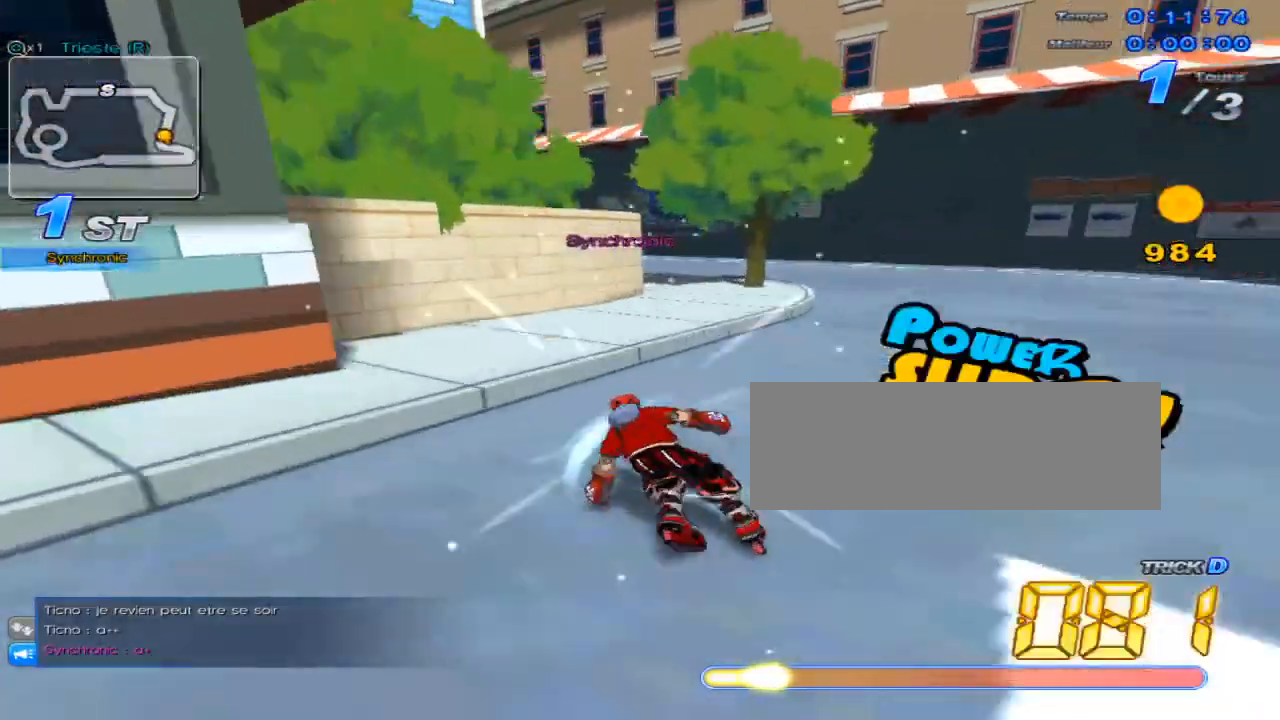
{"keys": ["left", "up"], "events": [[234, "c", "up"], [234, "x", "down"], [334, "left", "down"], [334, "x", "up"]]}
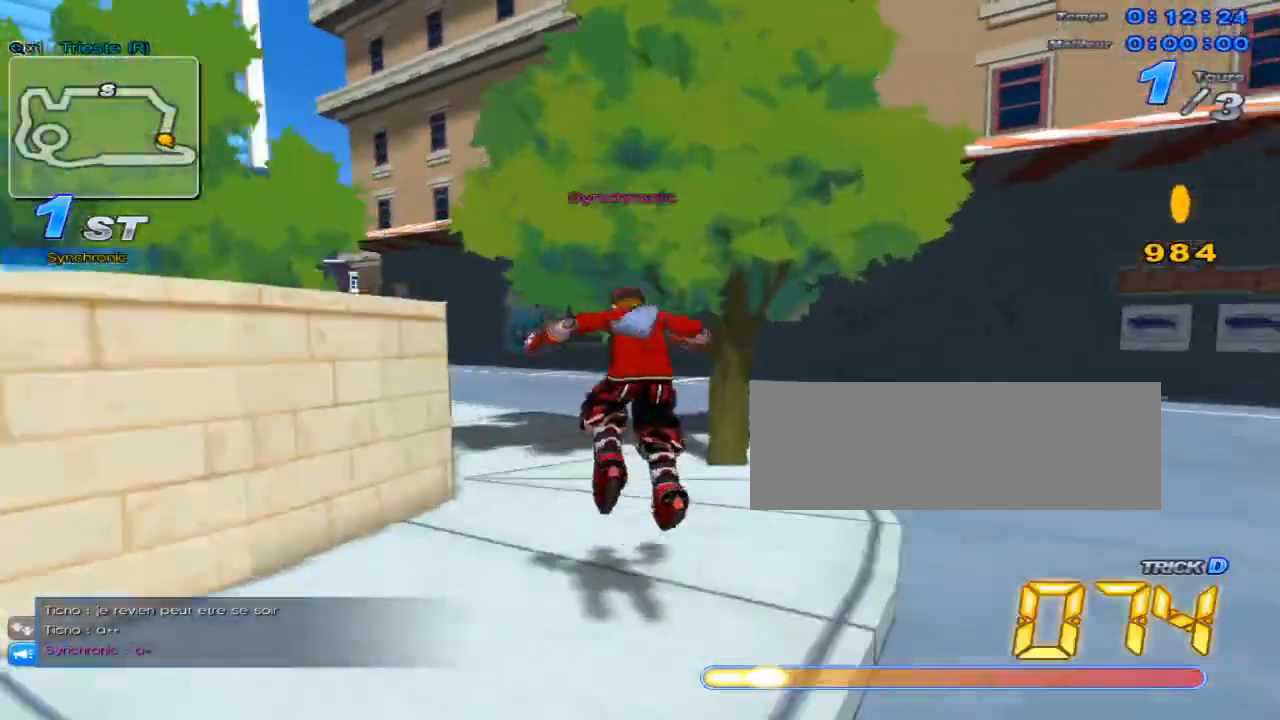
{"keys": ["left", "up", "w"], "events": [[17, "left", "up"], [150, "left", "down"], [317, "w", "down"]]}
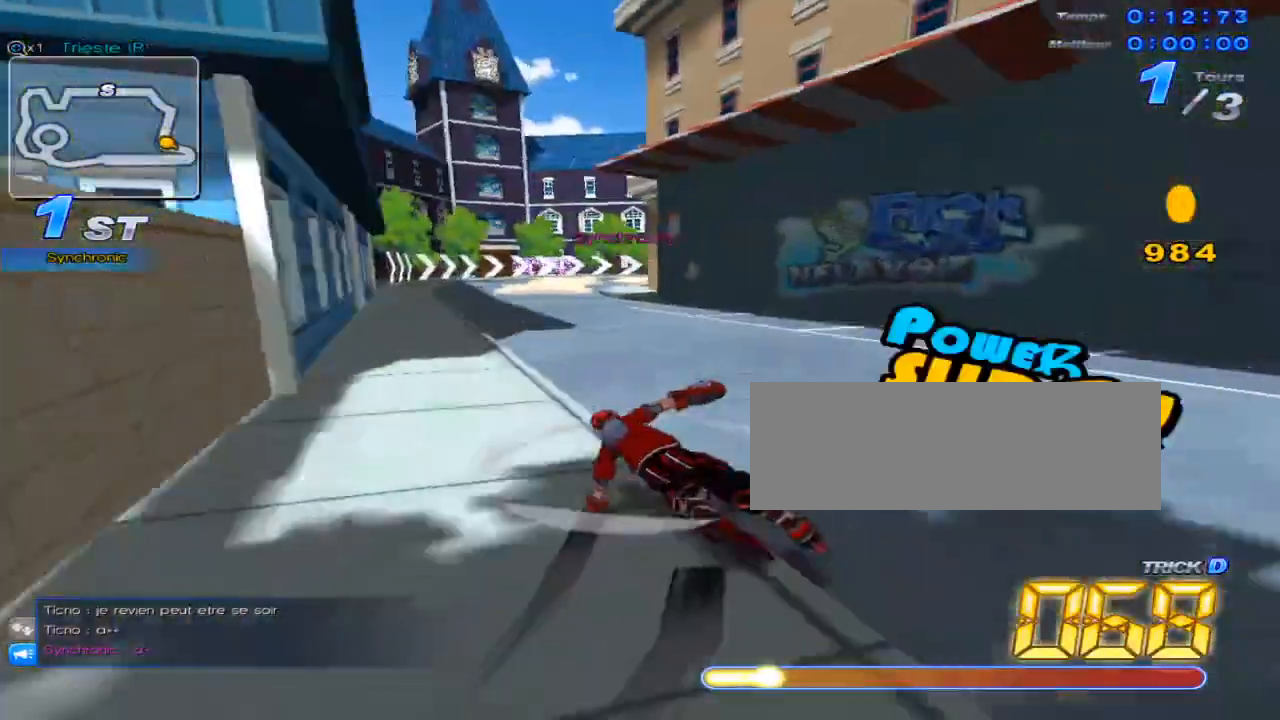
{"keys": ["up"], "events": [[200, "w", "up"], [266, "left", "up"], [266, "up", "up"], [433, "up", "down"]]}
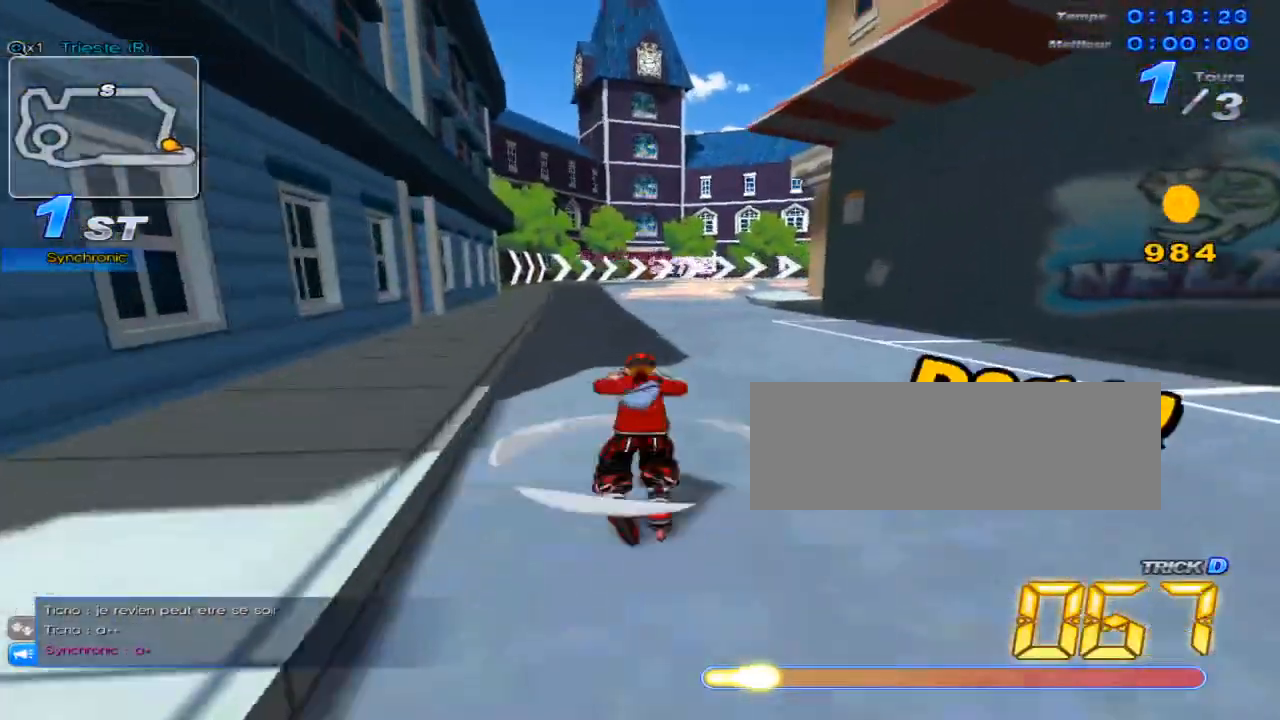
{"keys": ["left", "up"], "events": [[317, "w", "down"], [417, "left", "down"], [450, "w", "up"]]}